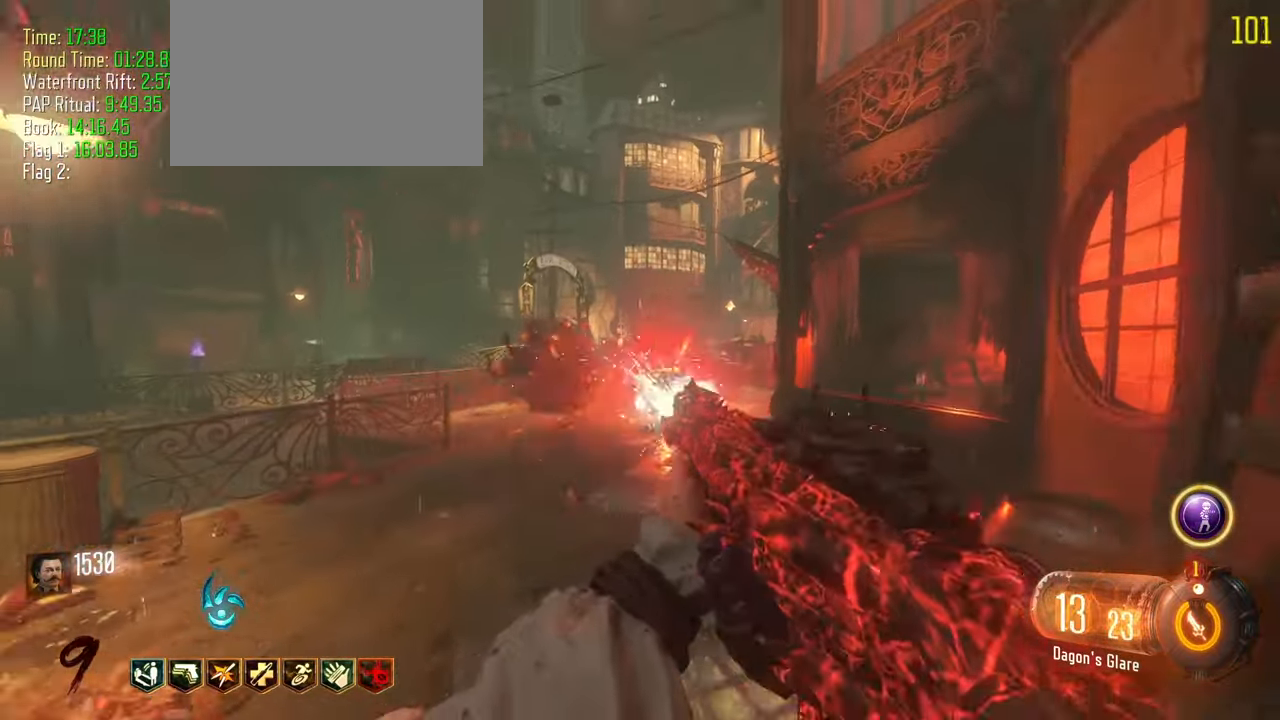
Gameplay with keyboard and mouse; each line is a JSON object with the keys held at the frame after it. "events" lists presses ("down") and releases ("up") of "1", "2", "3", "4", "5", "a", "alt", "c", "caps_lock", "ctrl", "d", "e", "f", "g", "q", "r", "s", "shift", "t", "tab", "v", "w", "x" and "z" between this image and that frame as [ms after this image, input, new state], when the widget could be followed in between. No other keys are recorded. Mouse buttons are not recorded. Not read: mouse_move.
{"keys": ["w"]}
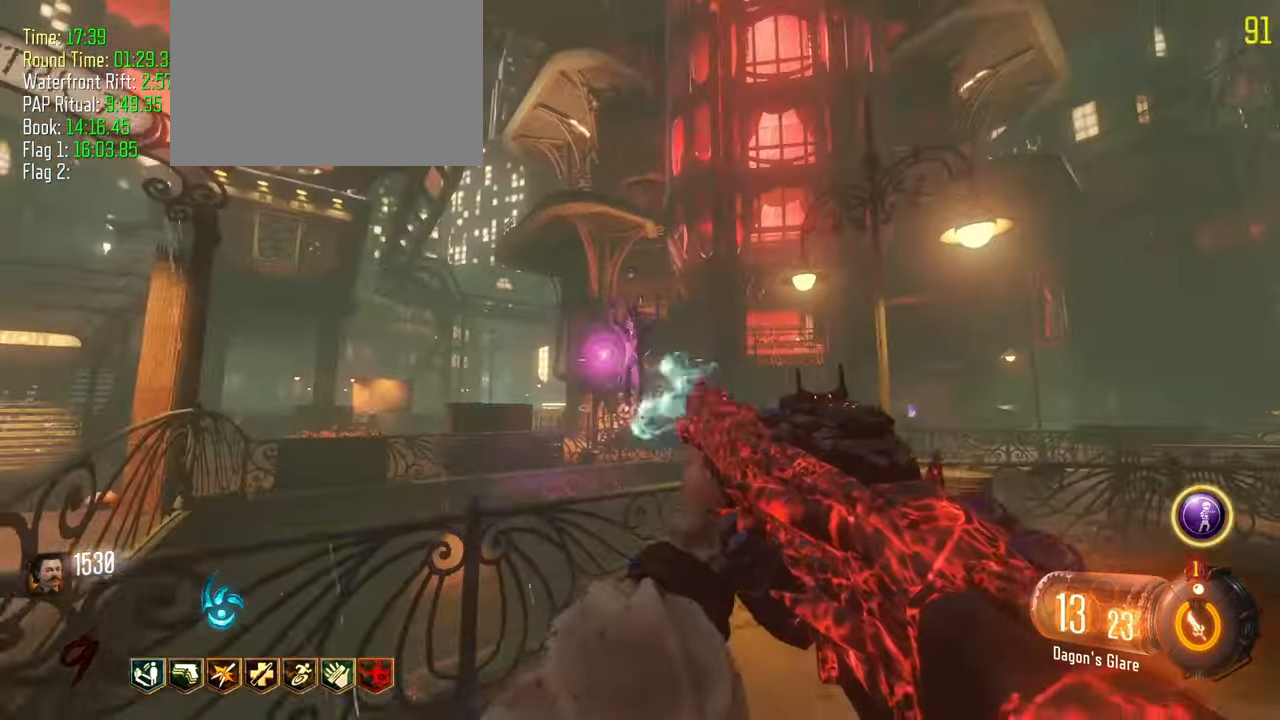
{"keys": ["w"], "events": [[17, "d", "down"], [67, "d", "up"], [117, "a", "down"], [383, "a", "up"]]}
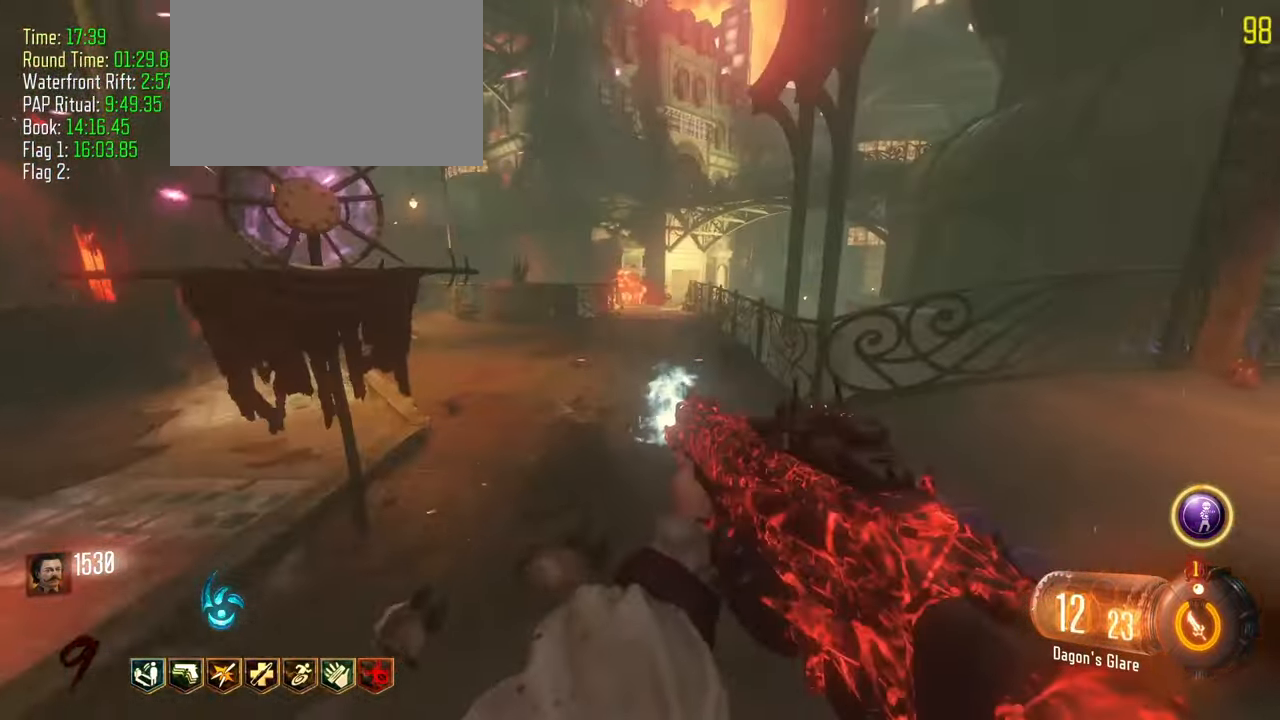
{"keys": ["d", "w"], "events": [[33, "d", "down"], [267, "d", "up"], [500, "d", "down"]]}
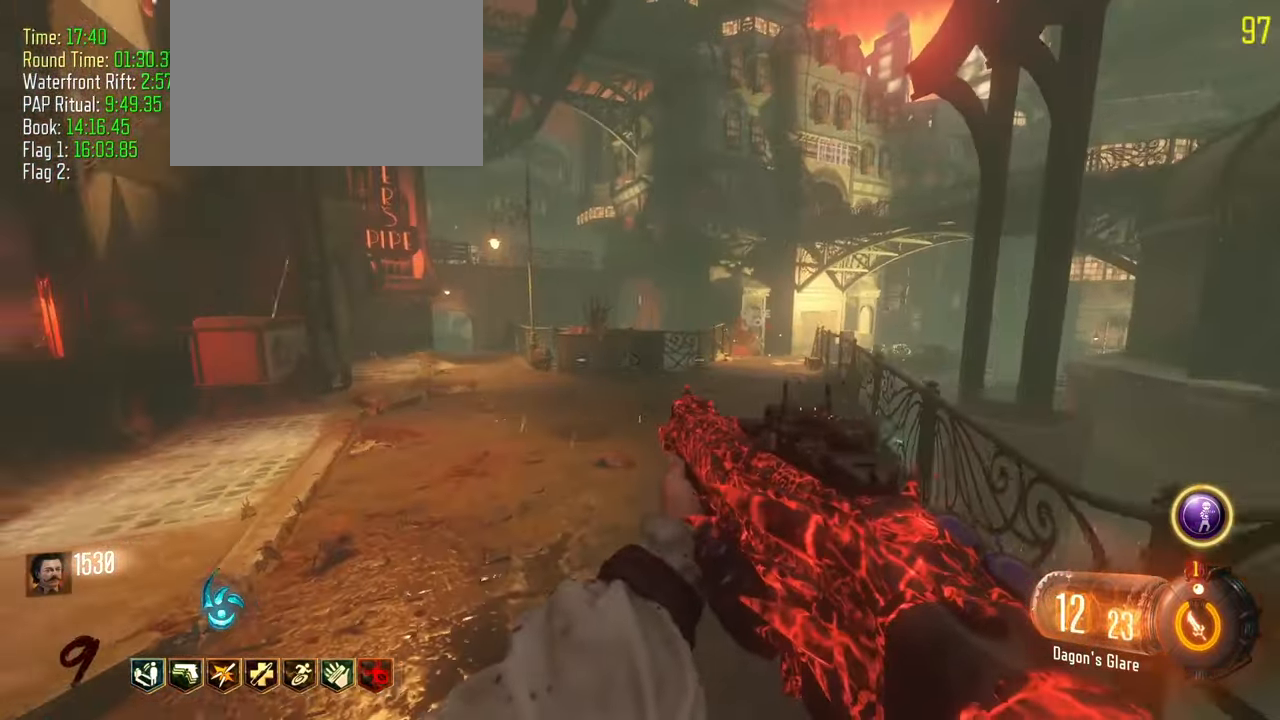
{"keys": ["a", "w"], "events": [[33, "w", "up"], [183, "a", "down"], [333, "d", "up"], [333, "w", "down"]]}
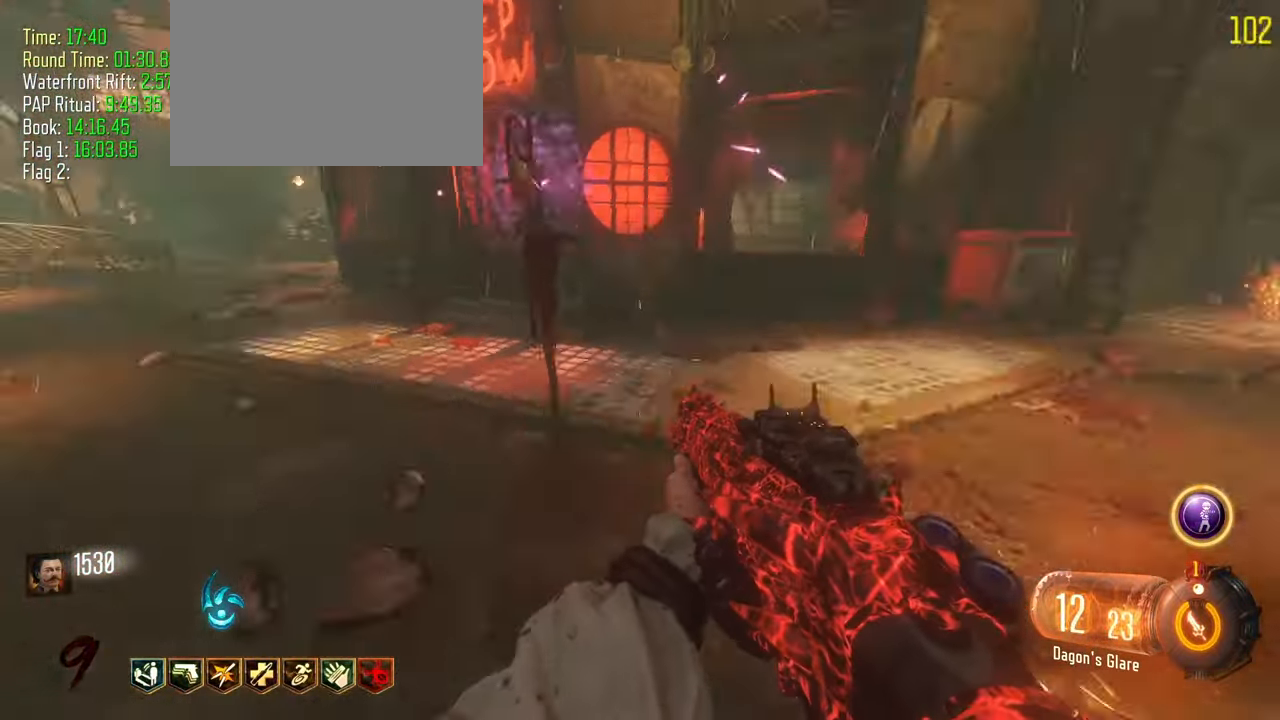
{"keys": ["d", "w"], "events": [[67, "w", "up"], [117, "w", "down"], [250, "a", "up"], [400, "d", "down"]]}
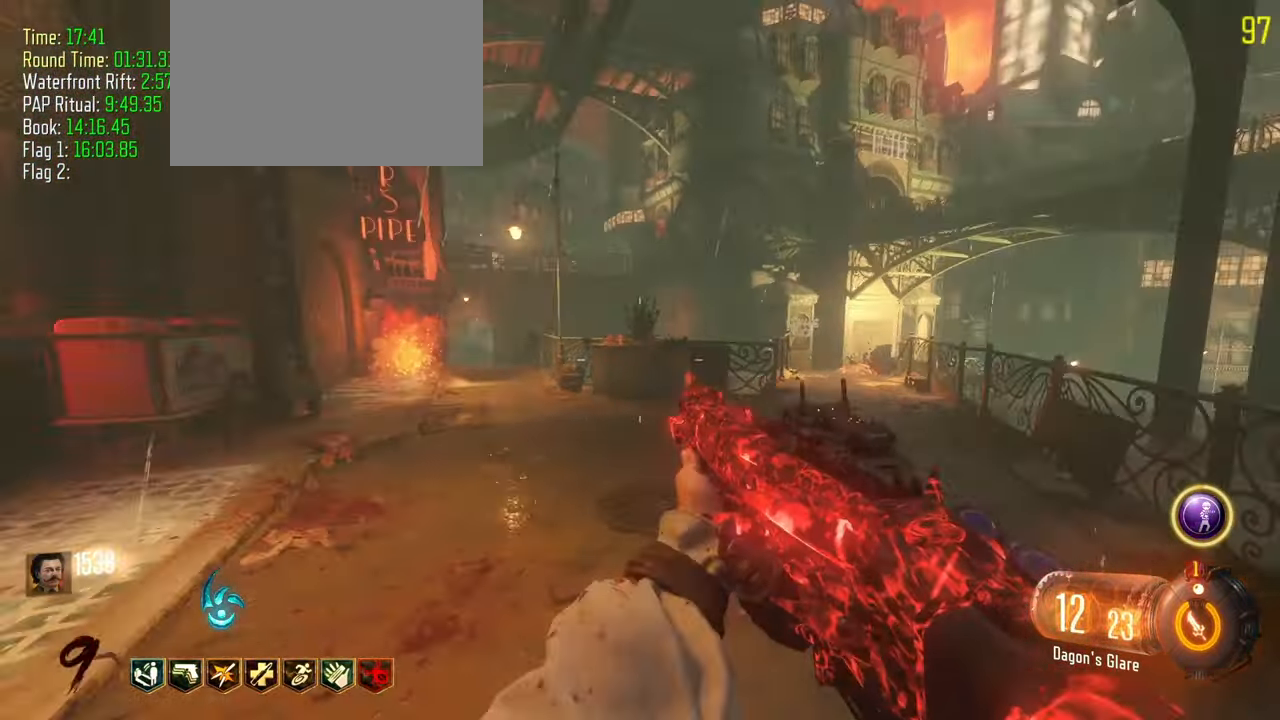
{"keys": ["d"], "events": [[33, "a", "down"], [33, "d", "up"], [267, "a", "up"], [367, "d", "down"], [450, "w", "up"]]}
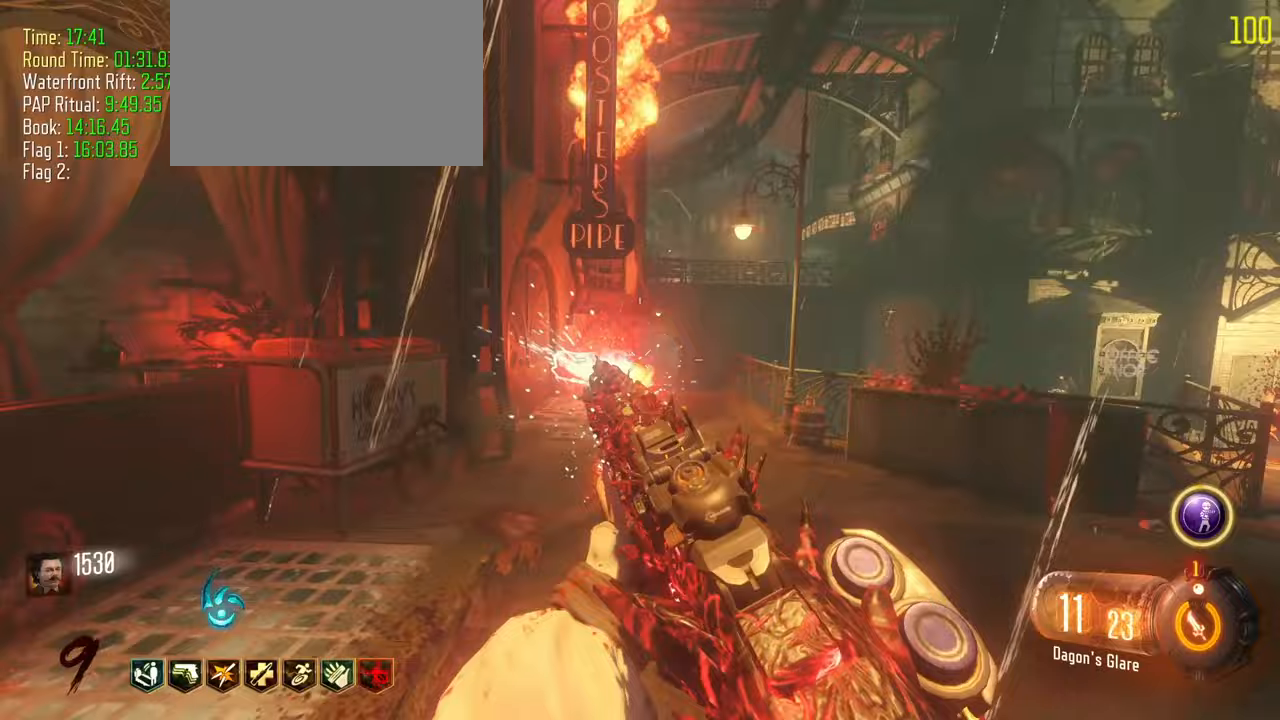
{"keys": ["d"], "events": [[183, "w", "down"], [467, "w", "up"]]}
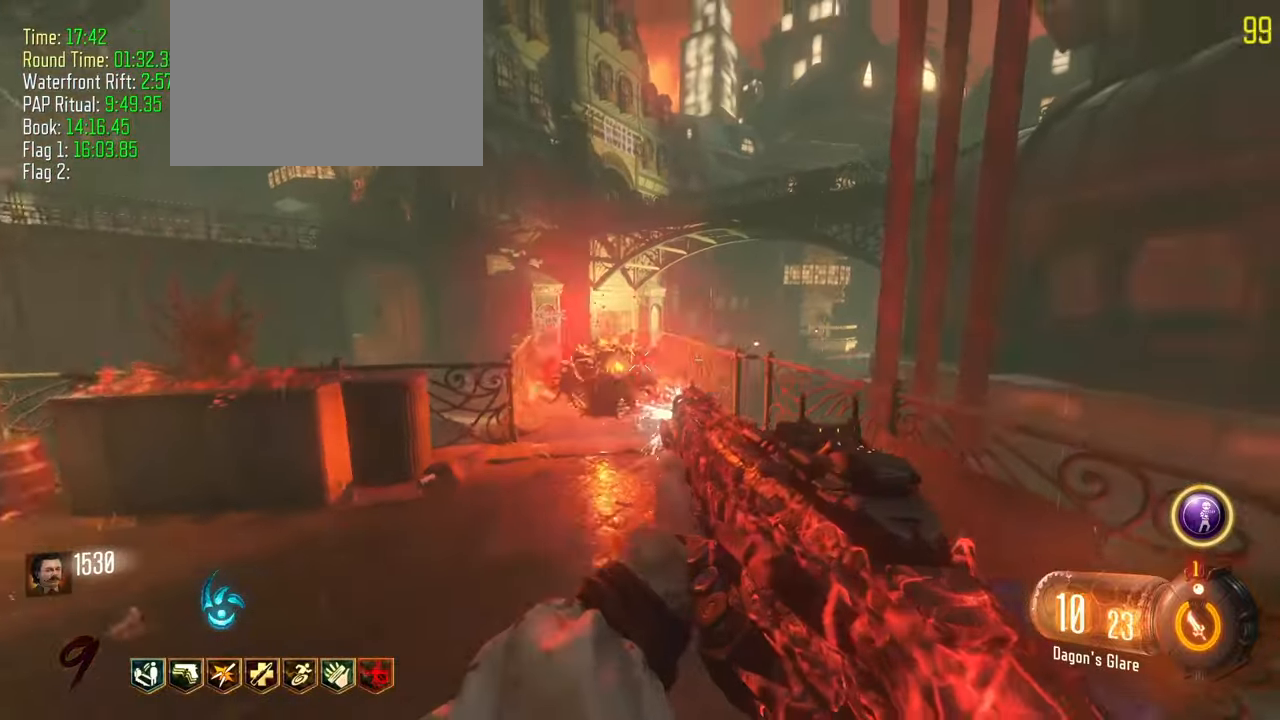
{"keys": ["a", "w"], "events": [[17, "a", "down"], [17, "d", "up"], [250, "w", "down"], [300, "r", "down"], [433, "r", "up"]]}
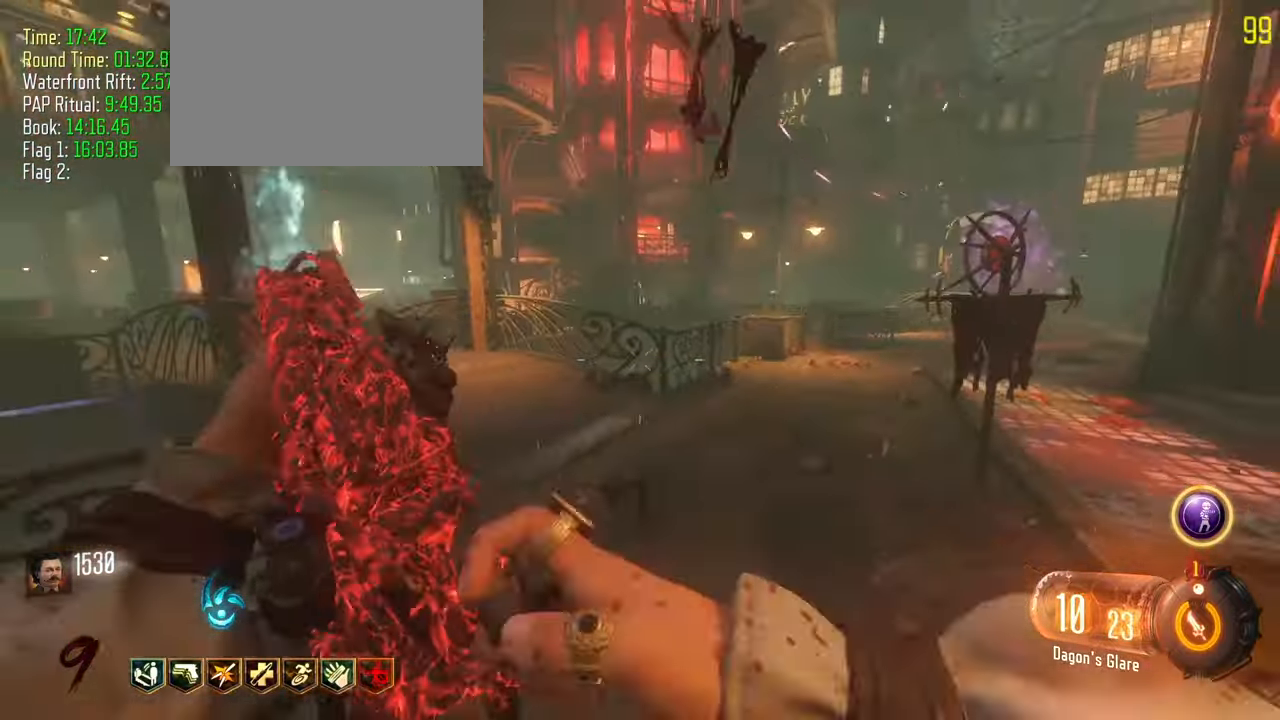
{"keys": ["d"]}
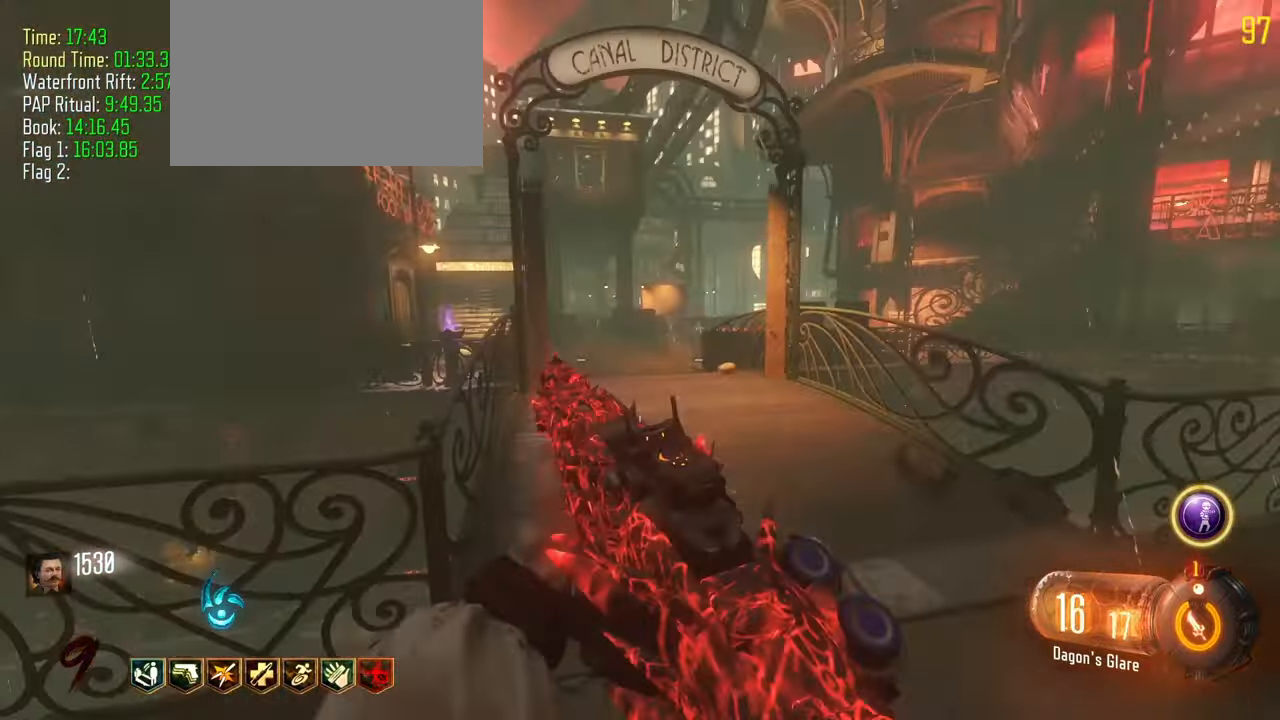
{"keys": ["a"]}